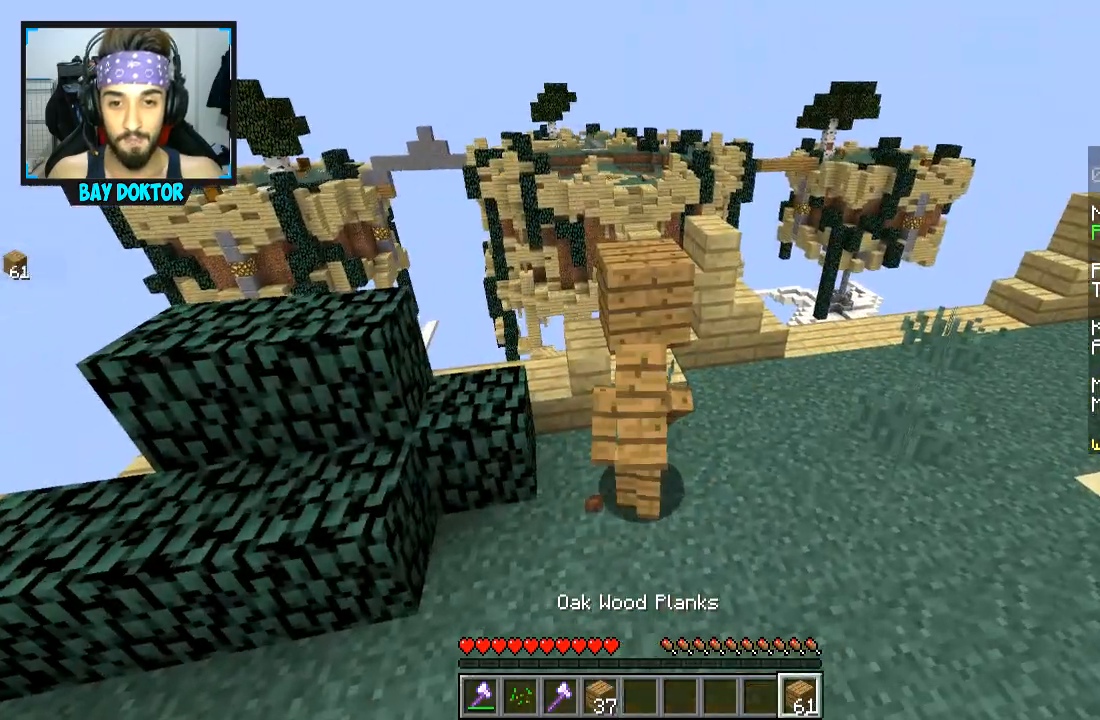
Gameplay with keyboard and mouse; each line is a JSON object with the keys and mouse buttons held at the frame after it. "events" lists presses ("down") and releases ("up") of "a", "d", "s", "space", "w", "mouse_left" and "mouse_right" between this image and that frame as [ms after this image, input, new state], when the widget could be followed in between. "mouse_left", "mouse_right" = the "left", "right" buttons of the "mouse" list. No other keys are recorded. Fast repeated clicks can show as one long hold. Mouse movement is not recorded.
{"keys": [], "mouse": [], "events": [[151, "s", "up"], [251, "mouse_right", "down"], [351, "a", "up"], [351, "mouse_right", "up"]]}
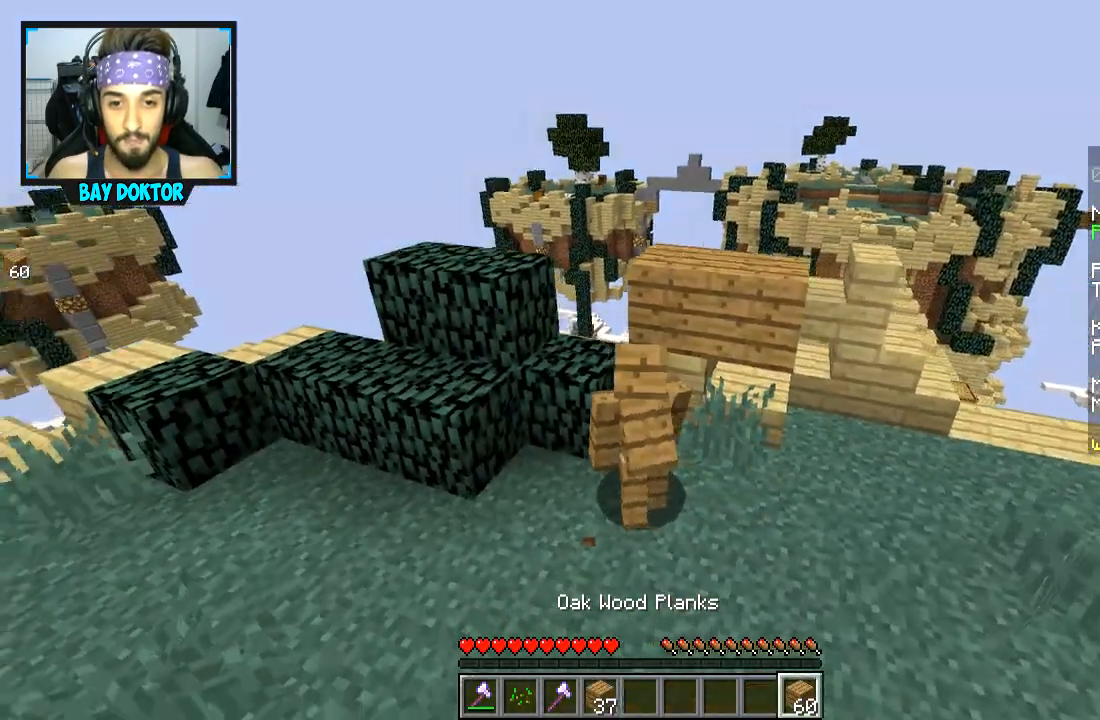
{"keys": ["s"], "mouse": [], "events": [[250, "d", "down"], [350, "d", "up"], [350, "mouse_right", "down"], [400, "mouse_right", "up"], [400, "s", "down"]]}
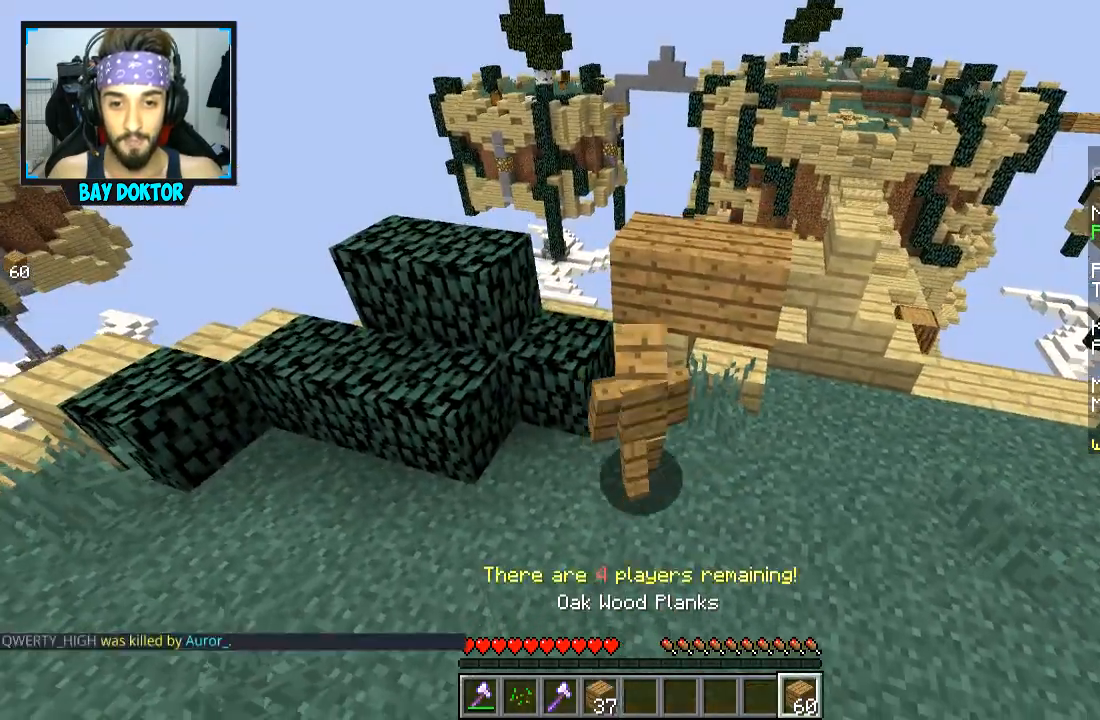
{"keys": [], "mouse": [], "events": [[151, "mouse_right", "down"], [201, "mouse_right", "up"], [501, "s", "up"]]}
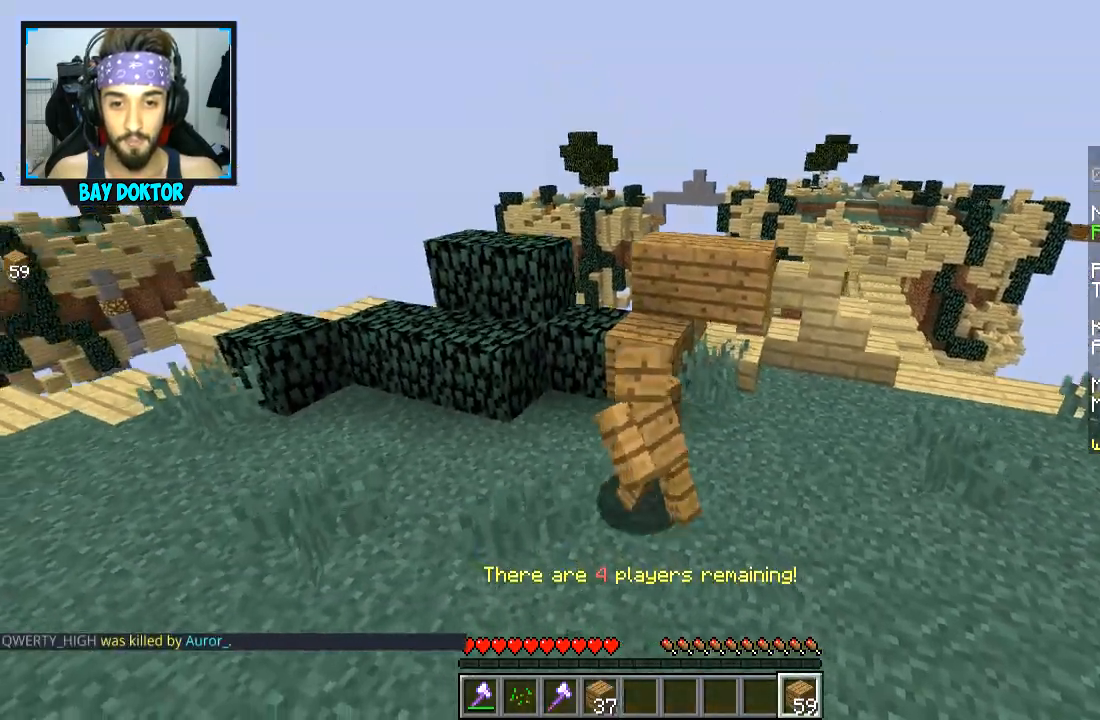
{"keys": ["d"], "mouse": [], "events": [[150, "mouse_right", "down"], [200, "d", "down"], [200, "mouse_right", "up"], [250, "w", "down"], [500, "w", "up"]]}
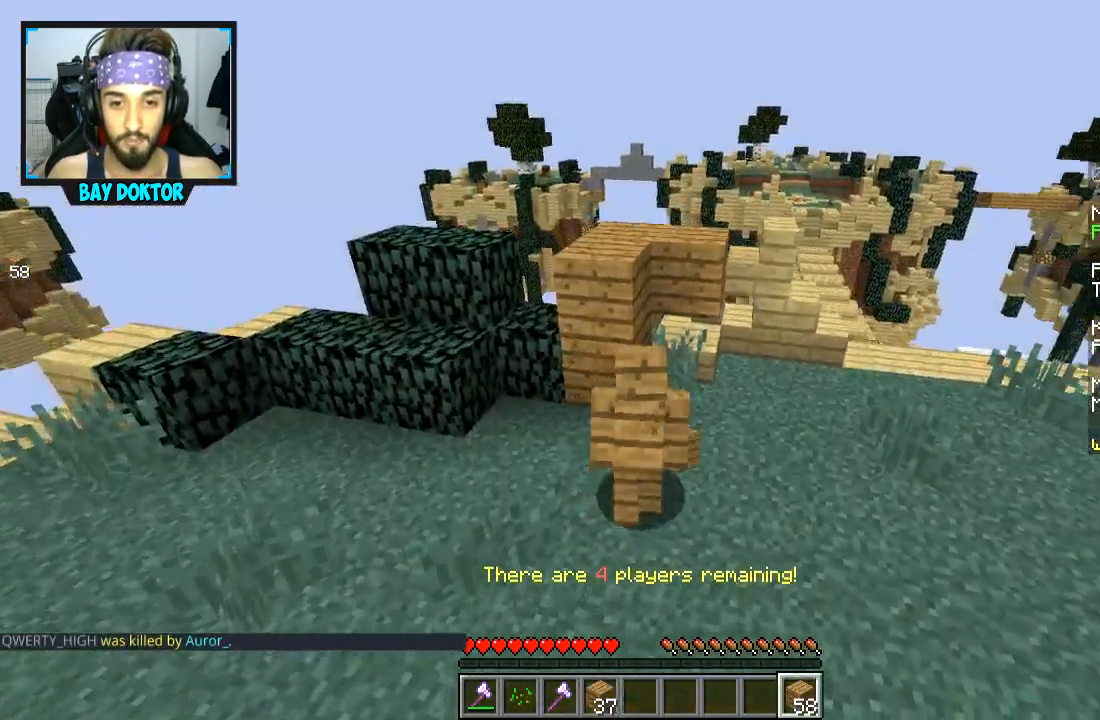
{"keys": [], "mouse": [], "events": [[201, "mouse_left", "down"], [301, "d", "up"], [301, "mouse_left", "up"], [334, "s", "down"], [401, "mouse_right", "down"], [401, "s", "up"], [451, "mouse_right", "up"]]}
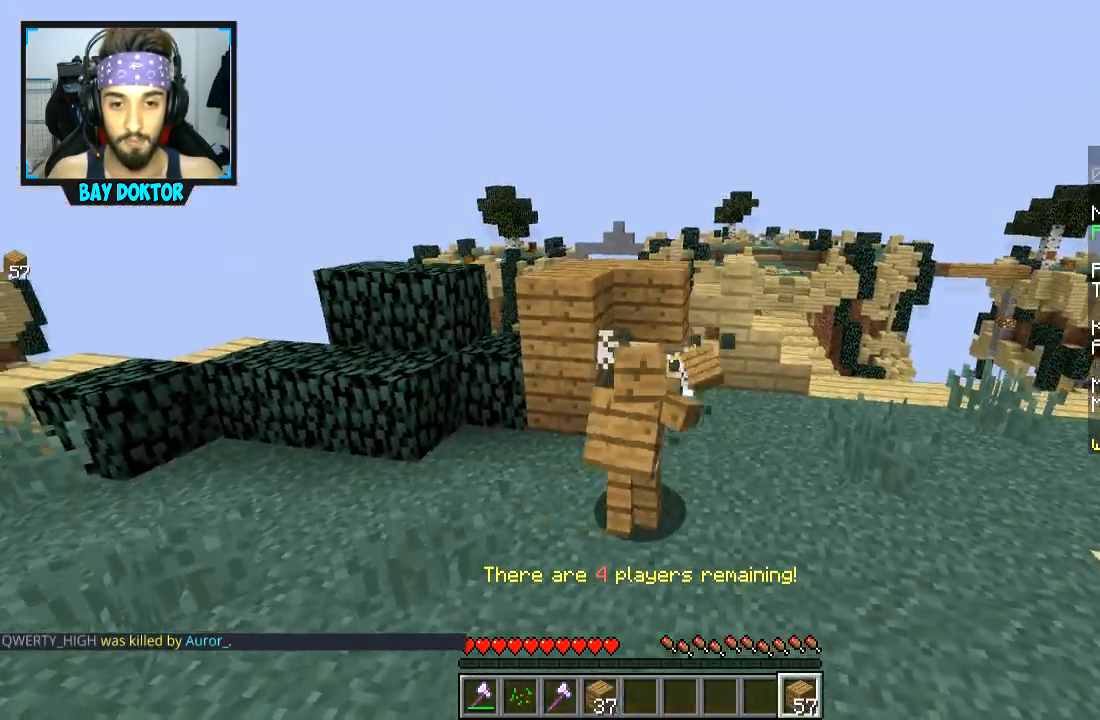
{"keys": ["w"], "mouse": [], "events": [[50, "mouse_right", "down"], [150, "mouse_right", "up"], [384, "w", "down"]]}
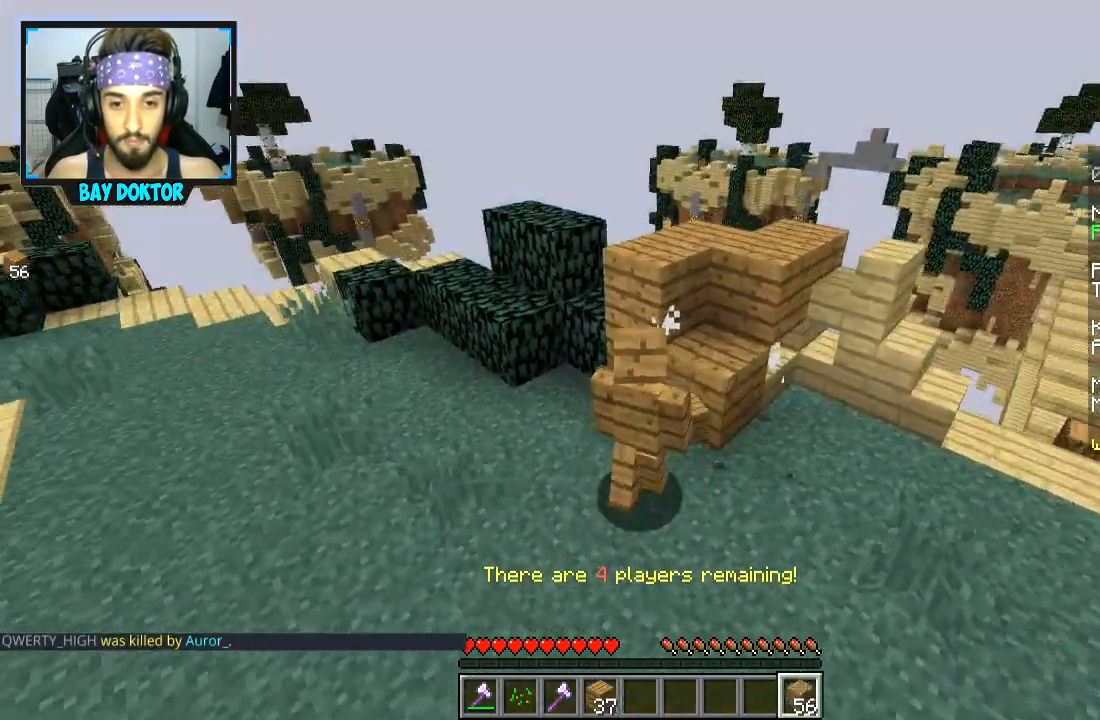
{"keys": ["a"], "mouse": [], "events": [[151, "w", "up"], [334, "s", "down"], [401, "a", "down"], [401, "s", "up"]]}
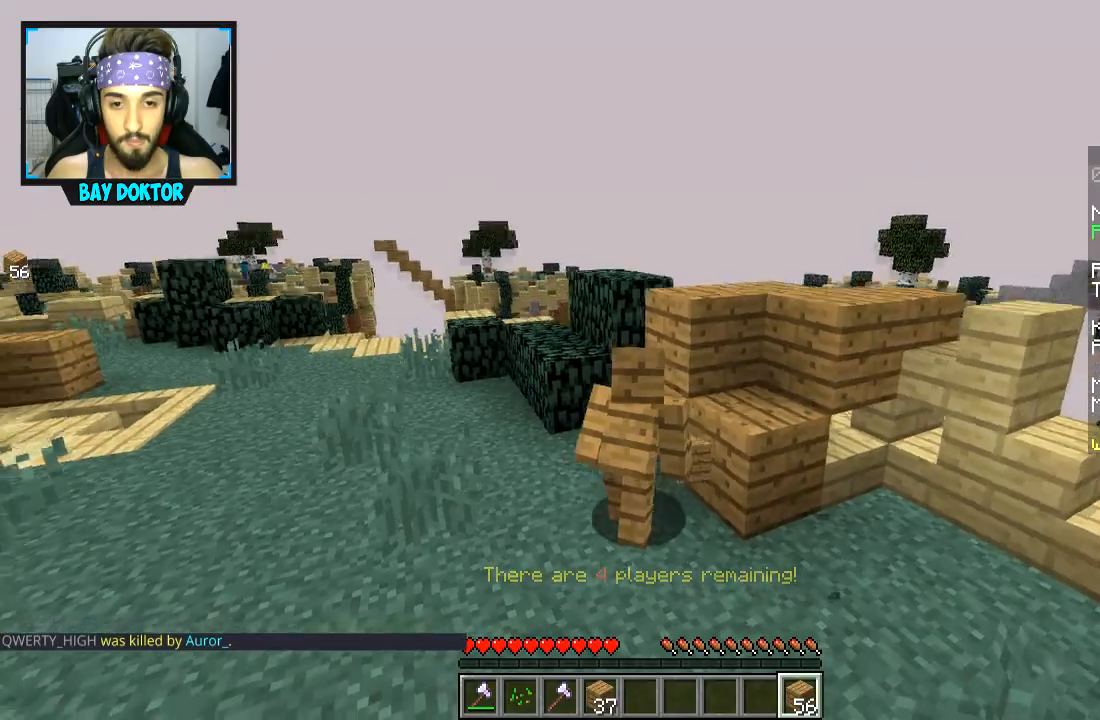
{"keys": ["d"], "mouse": [], "events": [[50, "a", "up"], [83, "mouse_right", "down"], [150, "mouse_right", "up"], [234, "d", "down"], [400, "mouse_right", "down"], [500, "mouse_right", "up"]]}
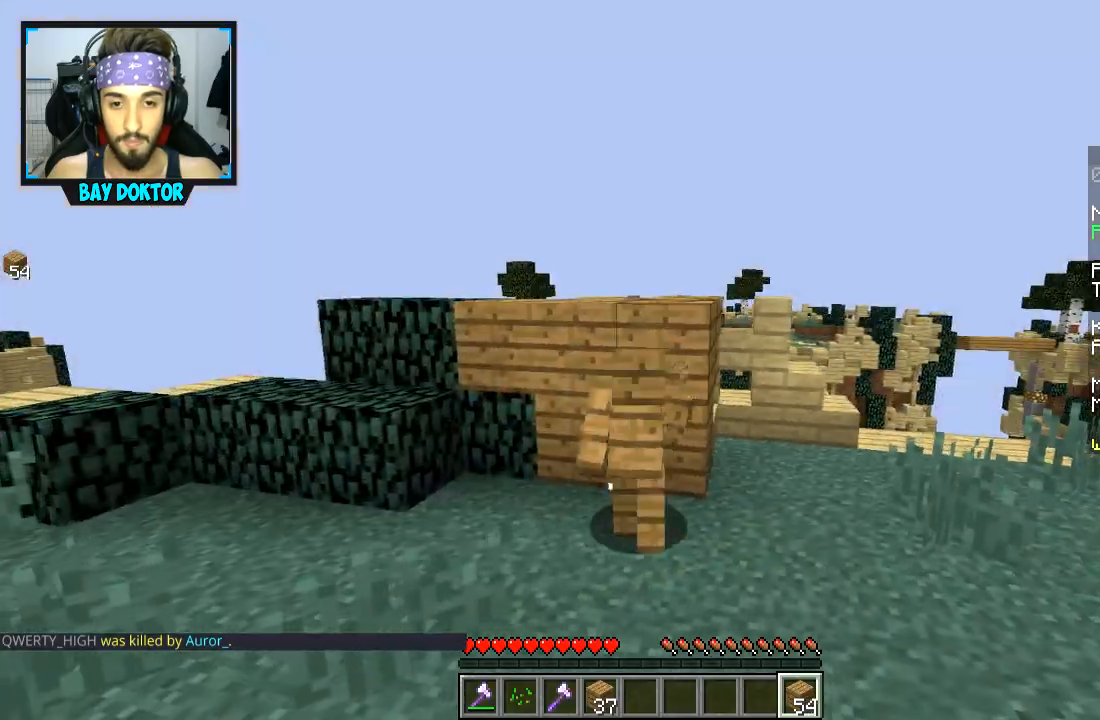
{"keys": ["w"], "mouse": [], "events": [[334, "w", "down"], [451, "d", "up"]]}
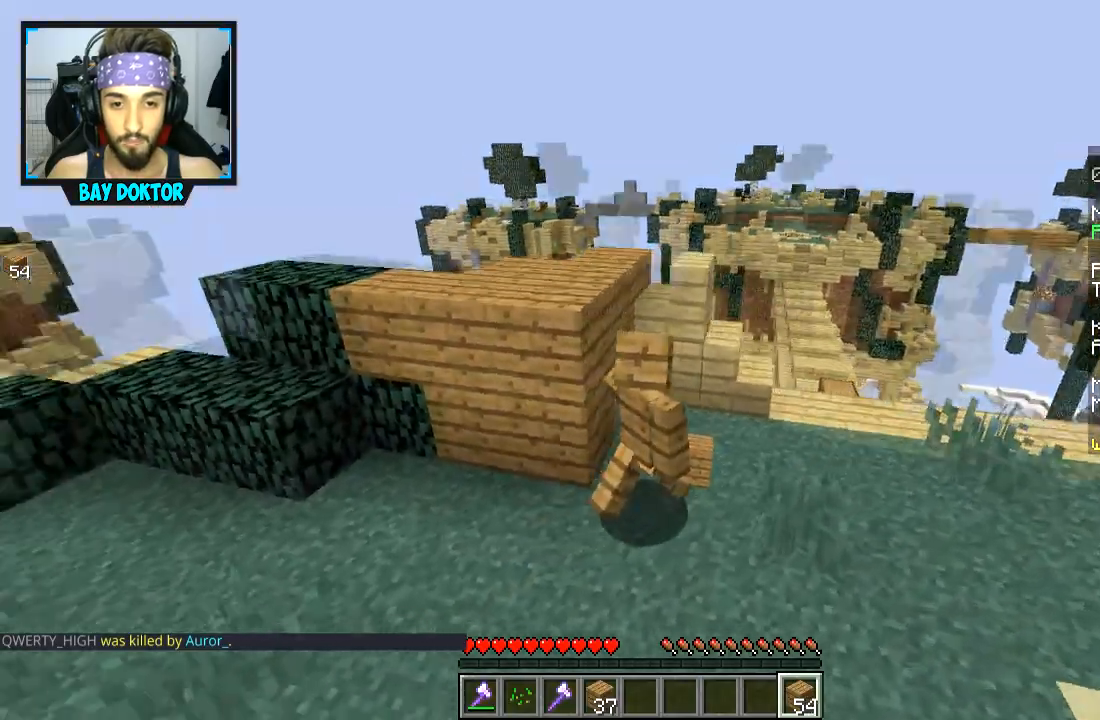
{"keys": ["d", "w"], "mouse": [], "events": [[484, "d", "down"]]}
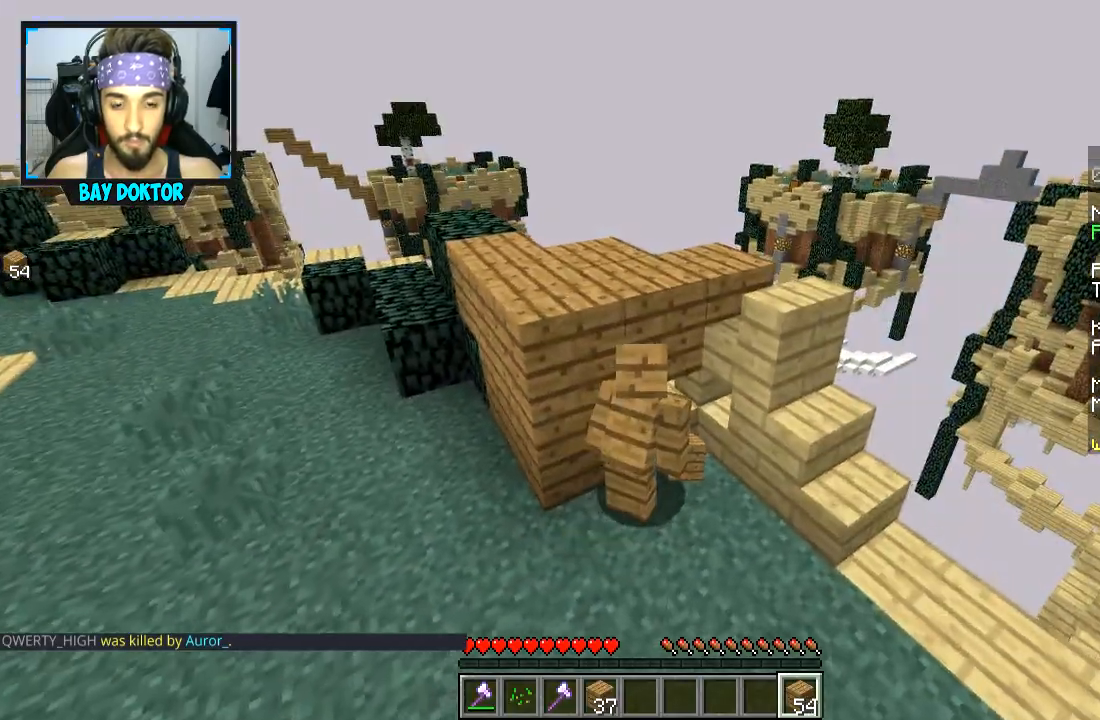
{"keys": ["w"], "mouse": [], "events": [[201, "d", "up"]]}
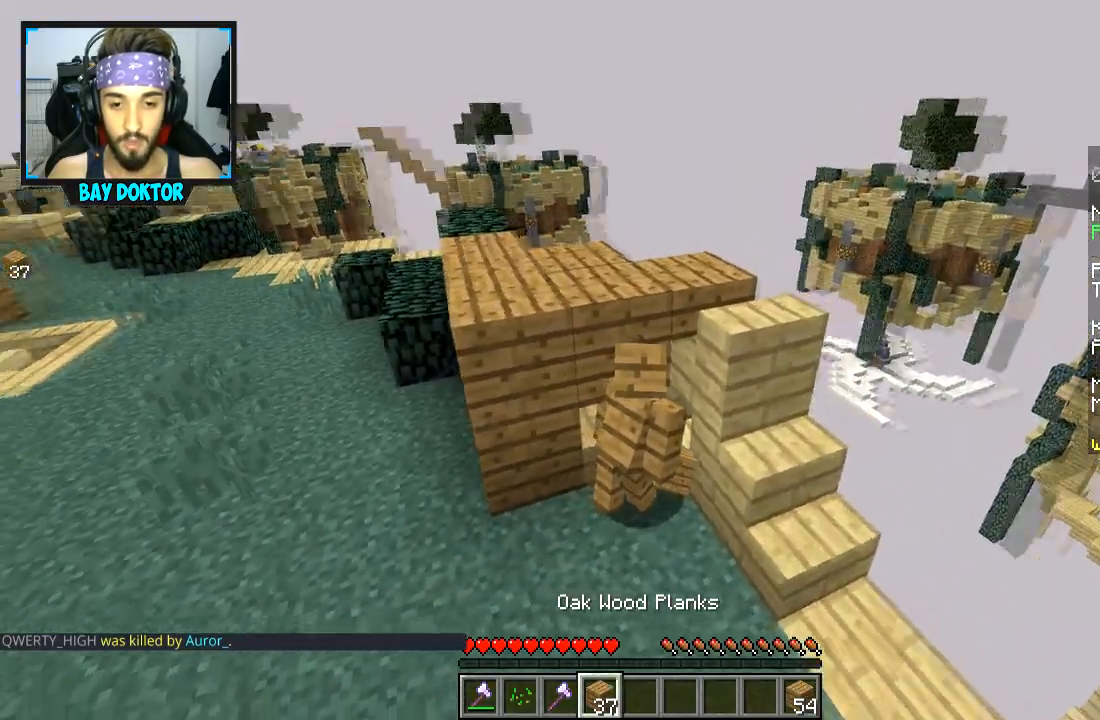
{"keys": ["w"], "mouse": [], "events": [[150, "w", "up"], [434, "w", "down"]]}
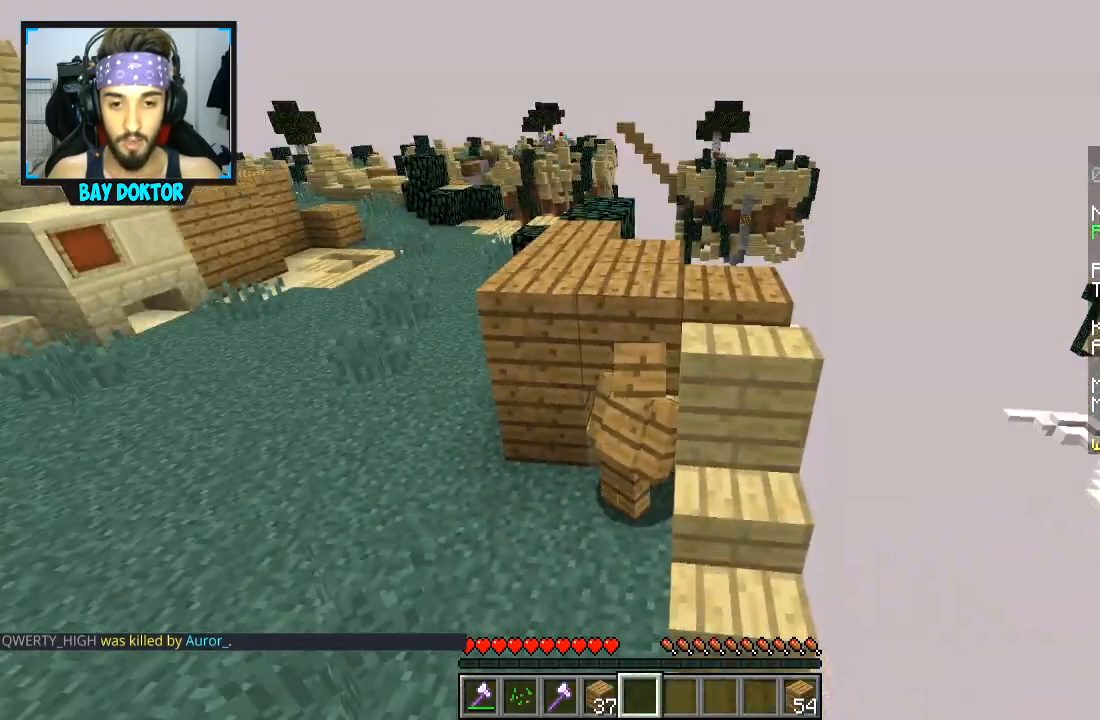
{"keys": [], "mouse": [], "events": [[234, "w", "up"]]}
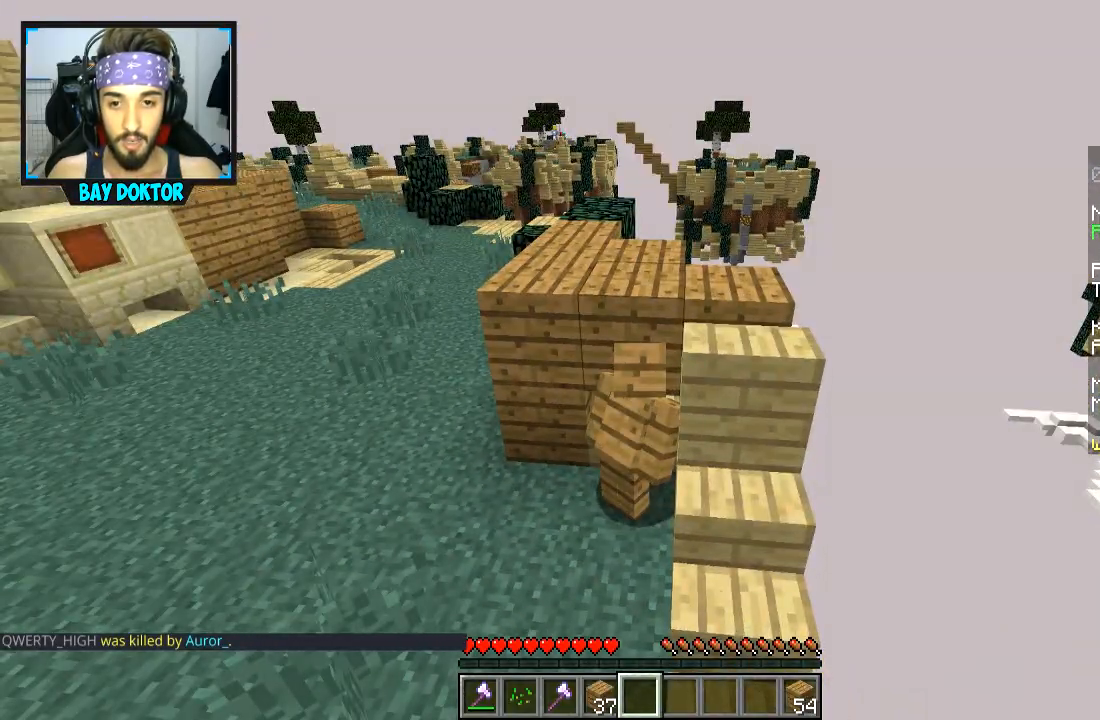
{"keys": ["a", "w"], "mouse": [], "events": [[133, "a", "down"], [133, "w", "down"]]}
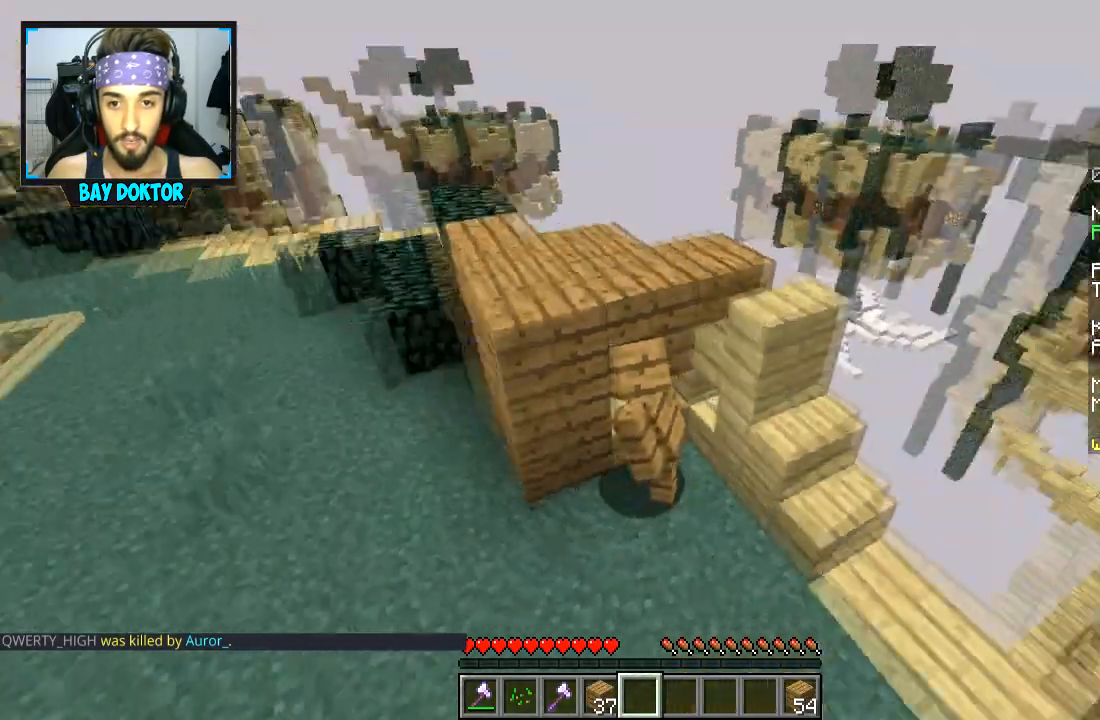
{"keys": [], "mouse": [], "events": [[184, "w", "up"], [284, "s", "down"], [334, "a", "up"], [501, "s", "up"]]}
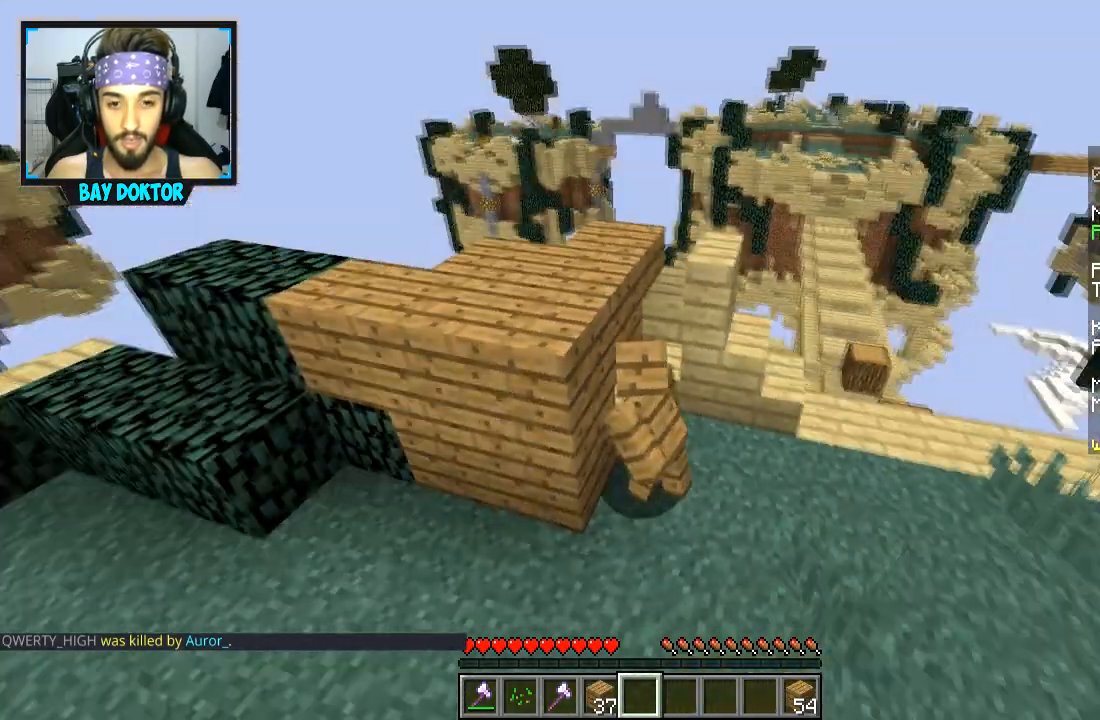
{"keys": ["s"], "mouse": [], "events": [[183, "mouse_right", "down"], [300, "mouse_right", "up"], [384, "mouse_right", "down"], [484, "s", "down"], [500, "mouse_right", "up"]]}
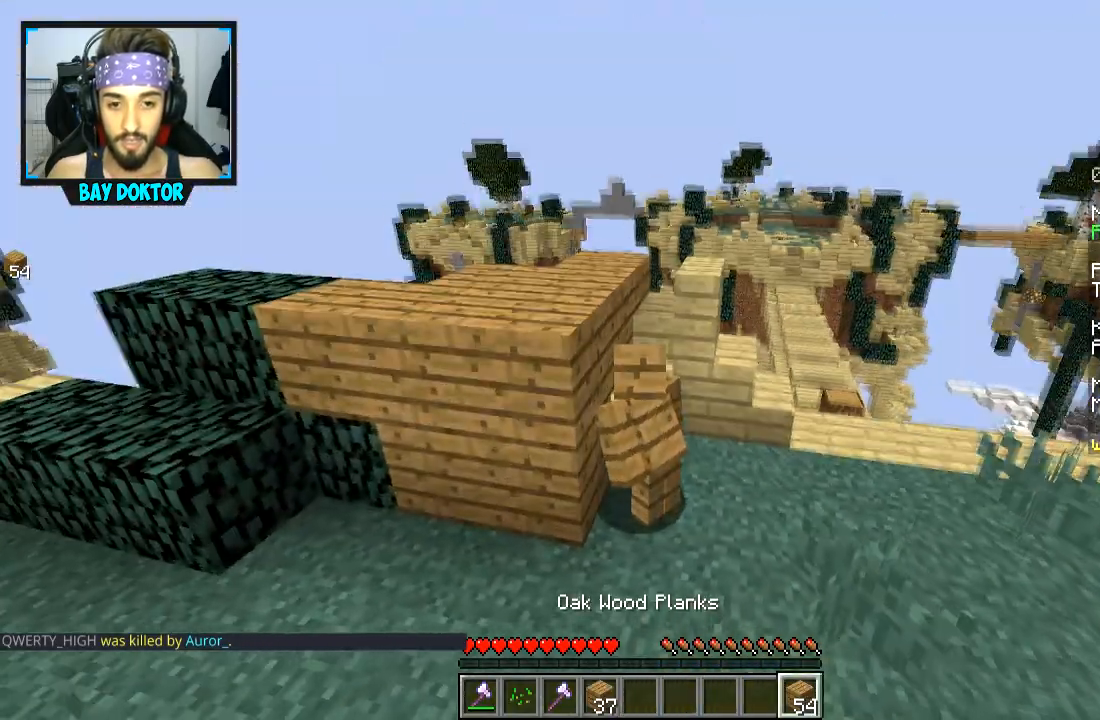
{"keys": ["s"], "mouse": ["right"], "events": [[234, "d", "down"], [267, "mouse_right", "down"], [334, "d", "up"], [334, "mouse_right", "up"], [484, "mouse_right", "down"]]}
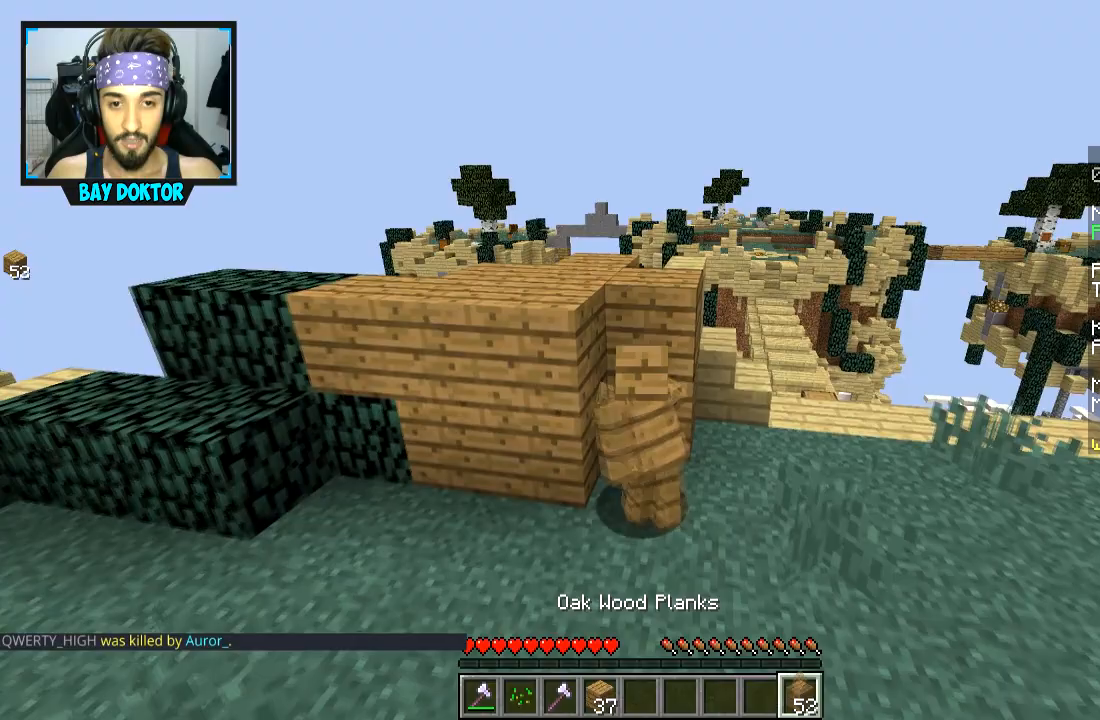
{"keys": ["w"], "mouse": [], "events": [[50, "s", "up"], [150, "mouse_right", "up"], [233, "w", "down"]]}
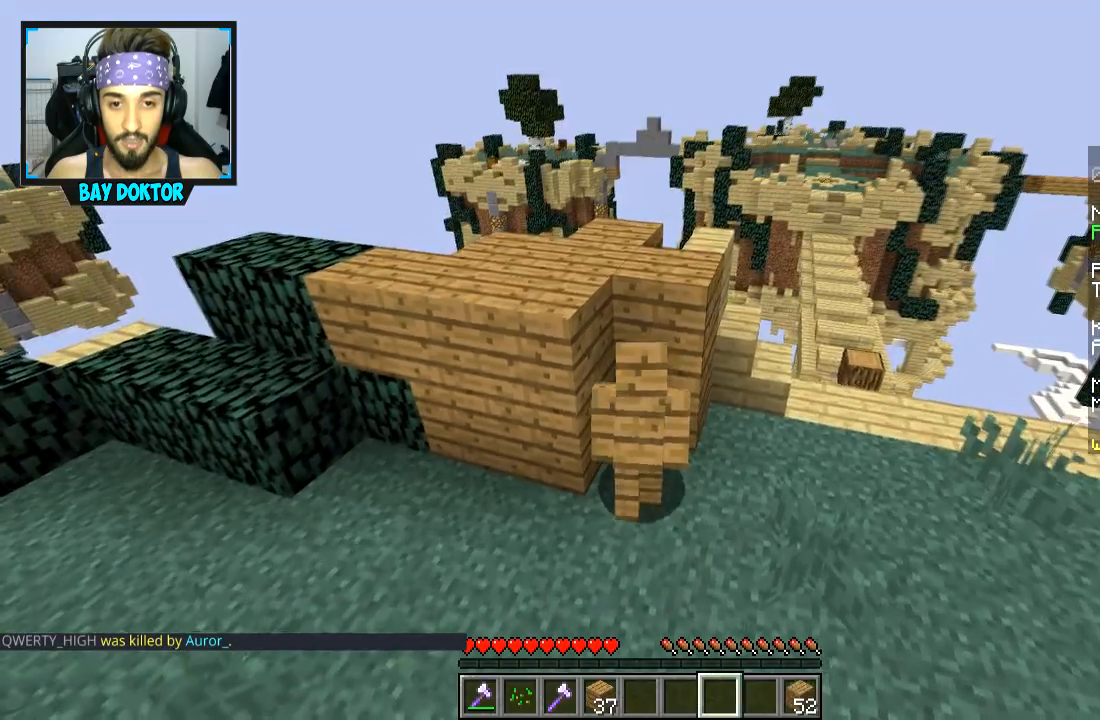
{"keys": ["w"], "mouse": [], "events": []}
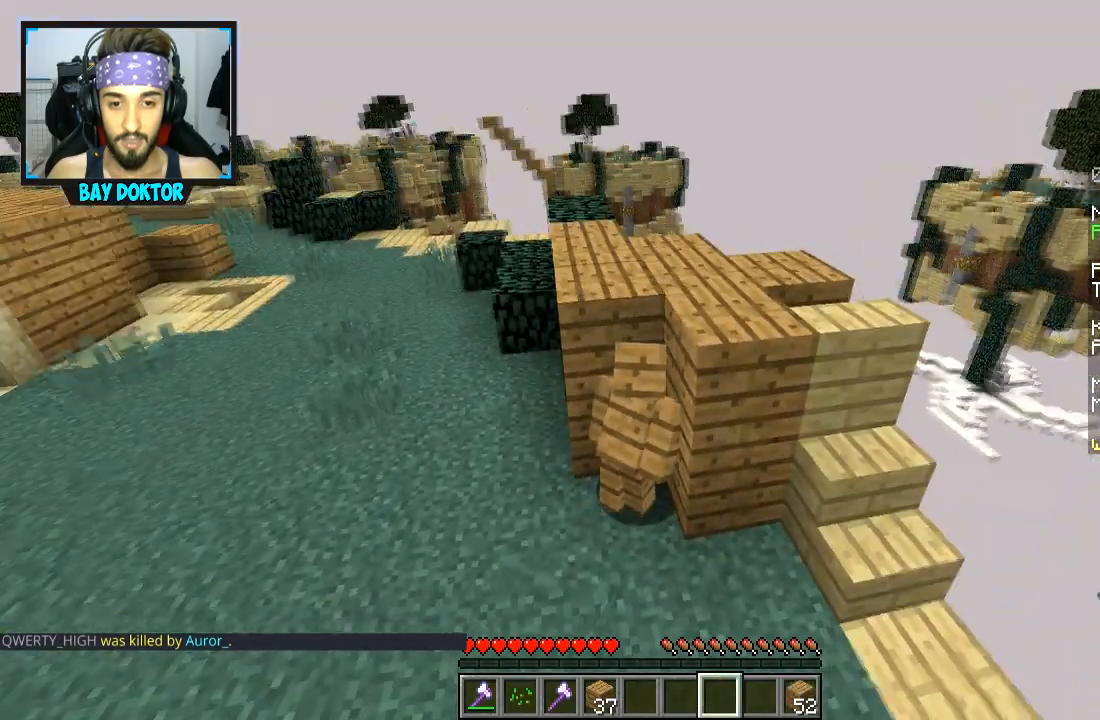
{"keys": ["w"], "mouse": [], "events": [[33, "w", "up"], [183, "w", "down"], [334, "d", "down"], [434, "d", "up"]]}
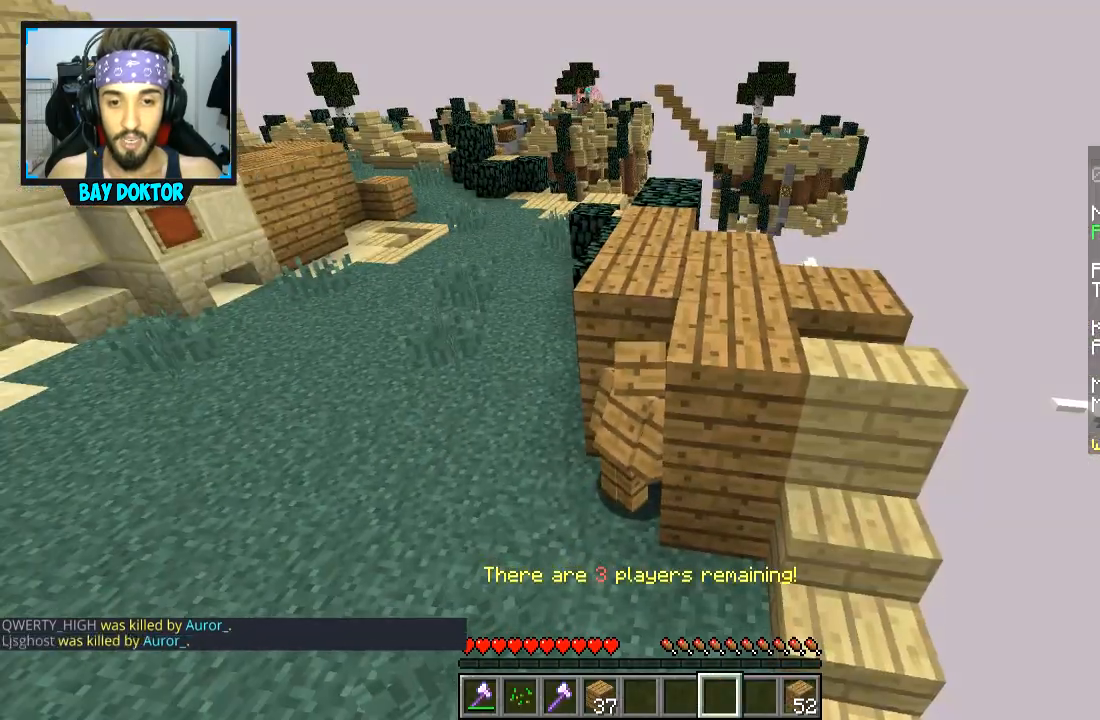
{"keys": [], "mouse": [], "events": [[34, "w", "up"]]}
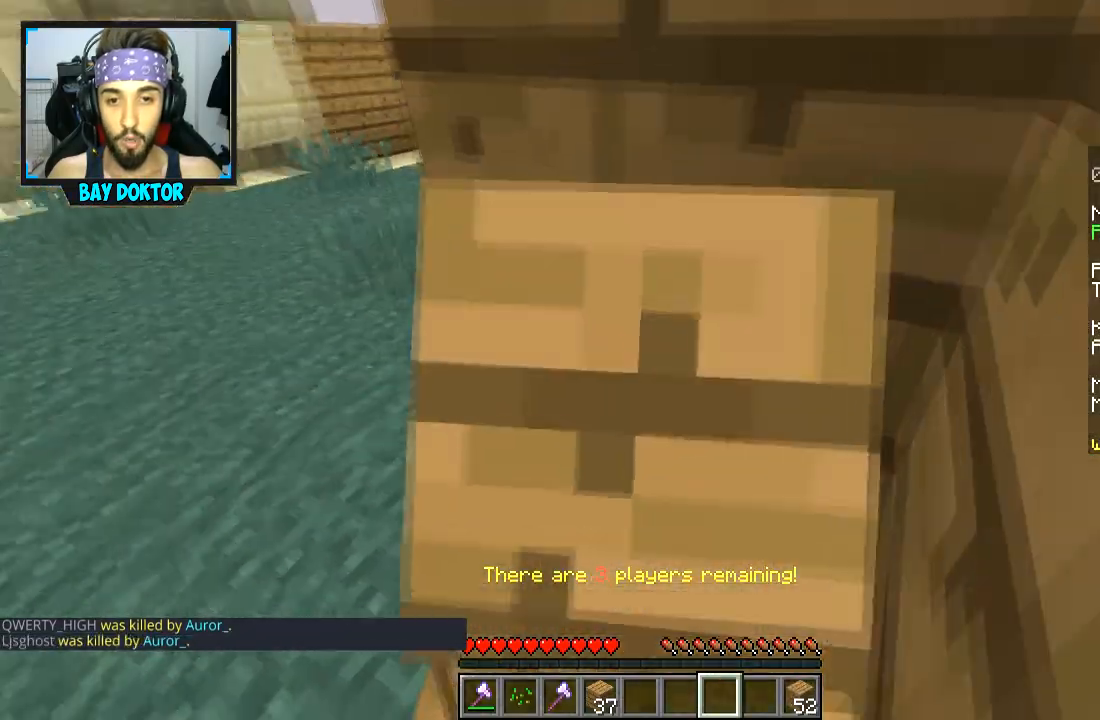
{"keys": [], "mouse": [], "events": [[100, "a", "down"], [200, "a", "up"], [200, "s", "down"], [501, "s", "up"]]}
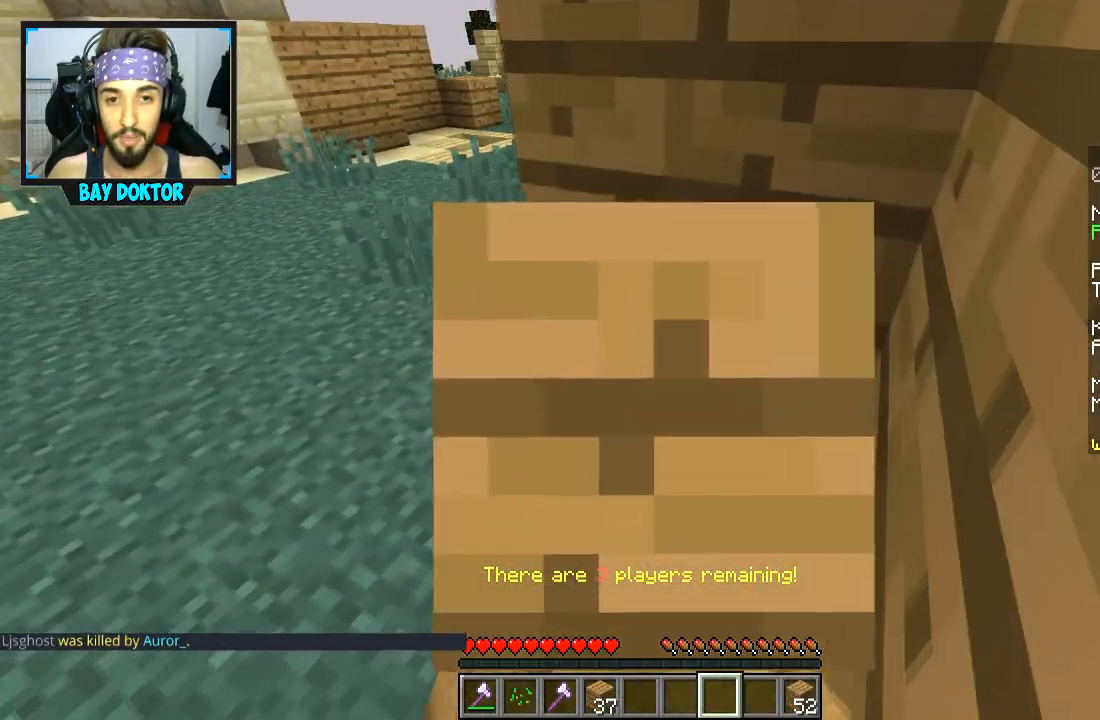
{"keys": [], "mouse": [], "events": [[300, "w", "down"], [500, "w", "up"]]}